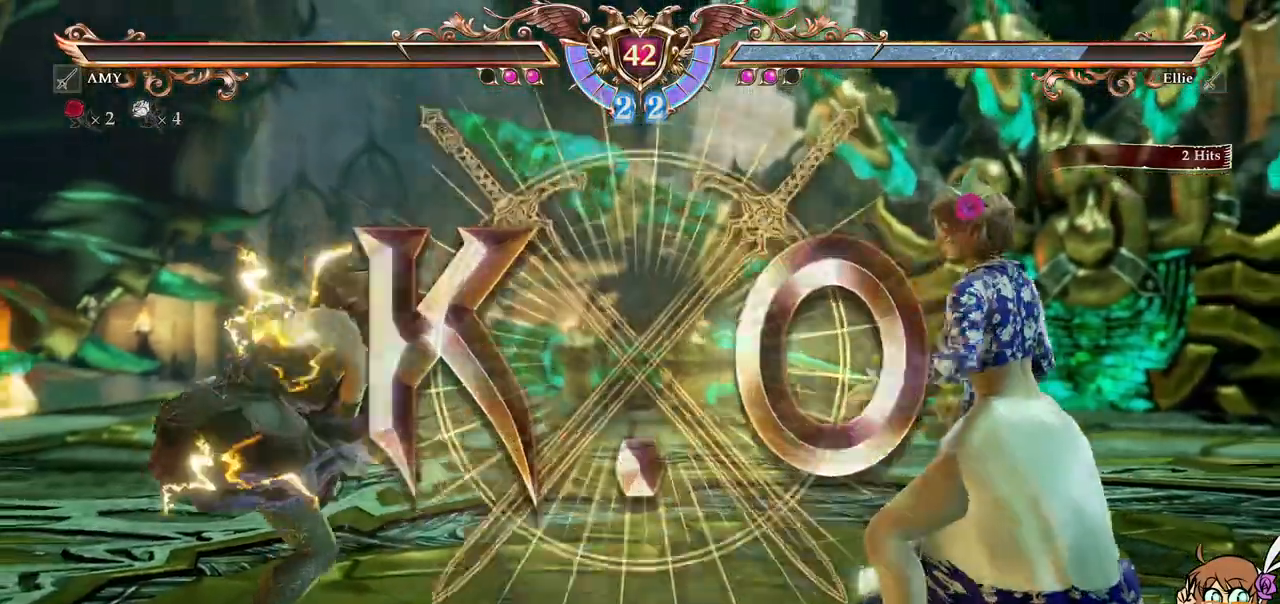
Gameplay with a controller (Xbox layout); each line is a JSON object with the inputs held at the frame after it (dt_ms = milliseconds from this image to that frame). "events" lists button and stick changes between this image and that frame as [ms after this image, input, new state], when the widget could be followed in between. Not read: L3 R3 SELECT START.
{"dt_ms": 500, "buttons": [], "left_stick": "center", "right_stick": "center", "events": []}
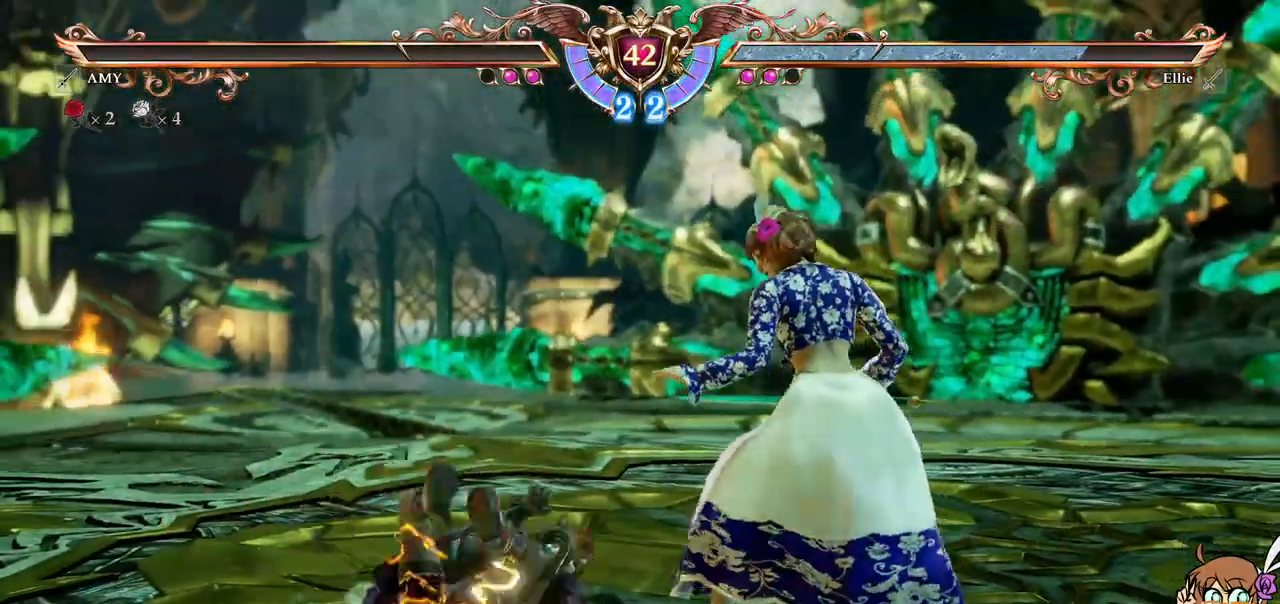
{"dt_ms": 500, "buttons": [], "left_stick": "center", "right_stick": "center", "events": []}
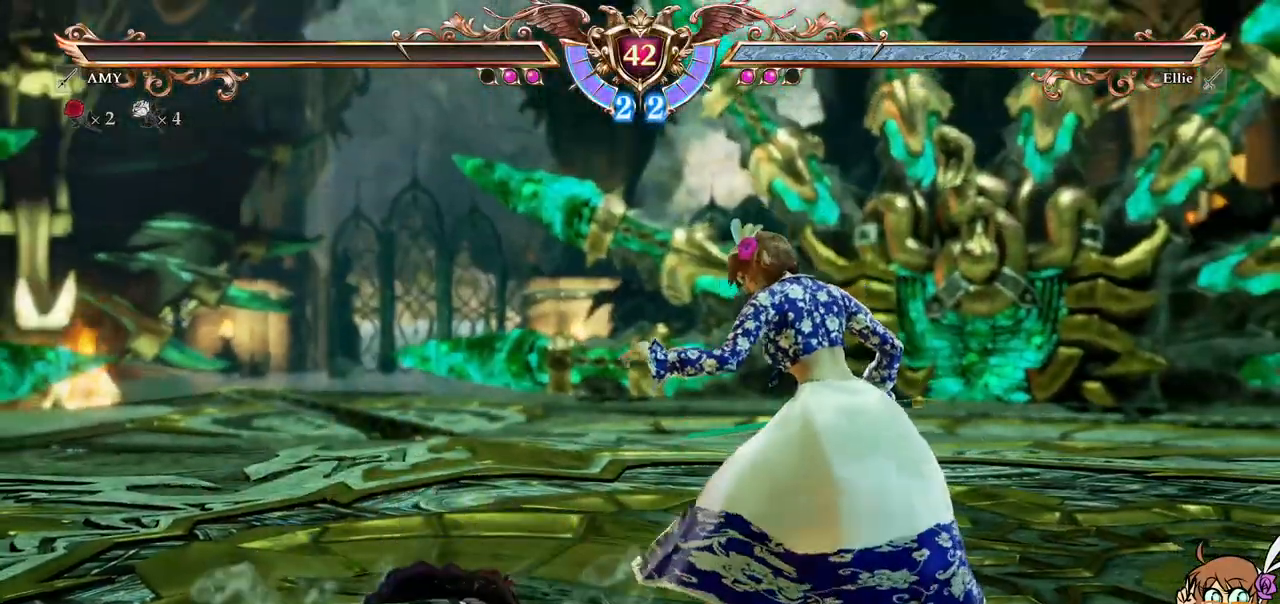
{"dt_ms": 500, "buttons": [], "left_stick": "center", "right_stick": "center", "events": []}
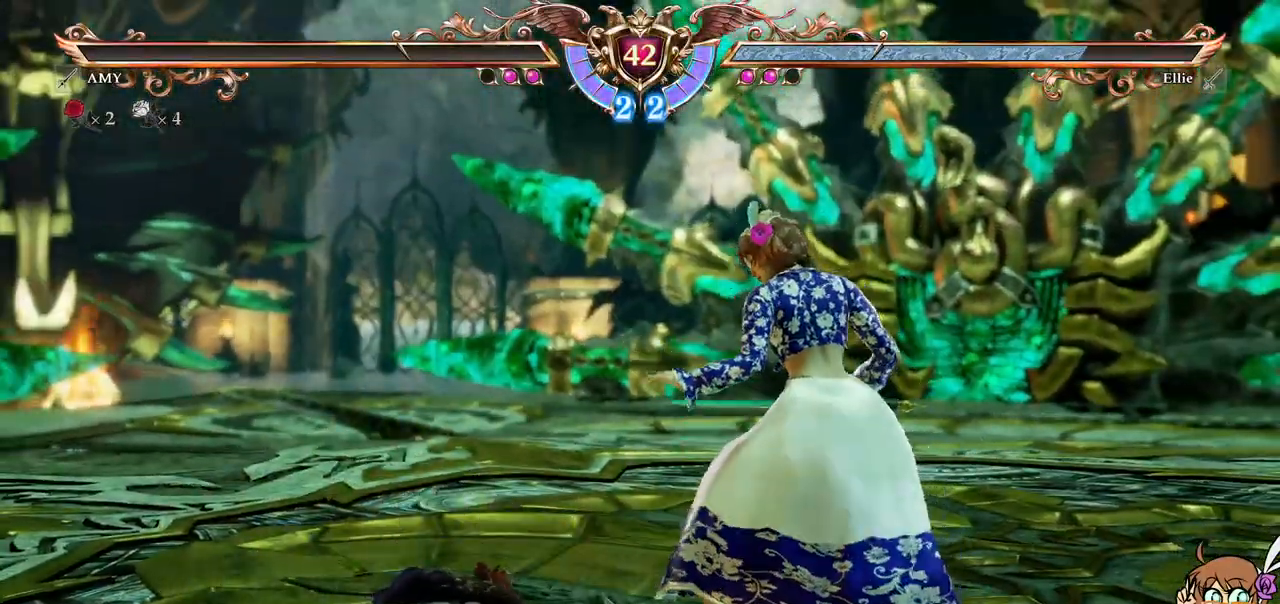
{"dt_ms": 500, "buttons": [], "left_stick": "center", "right_stick": "center", "events": []}
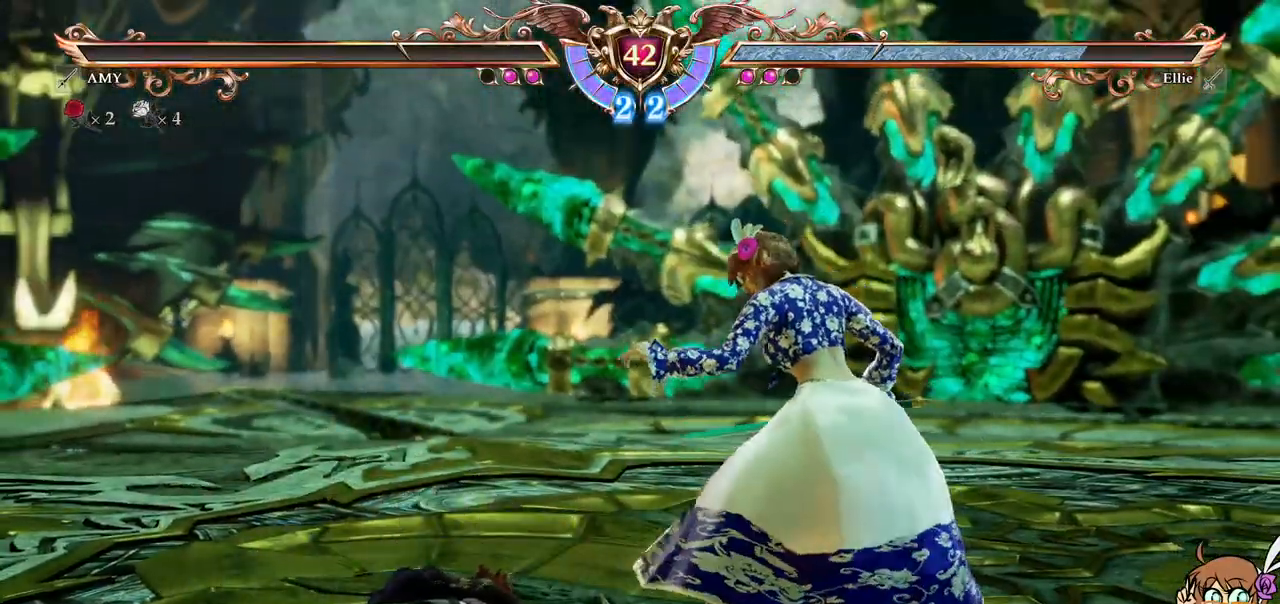
{"dt_ms": 500, "buttons": [], "left_stick": "center", "right_stick": "center"}
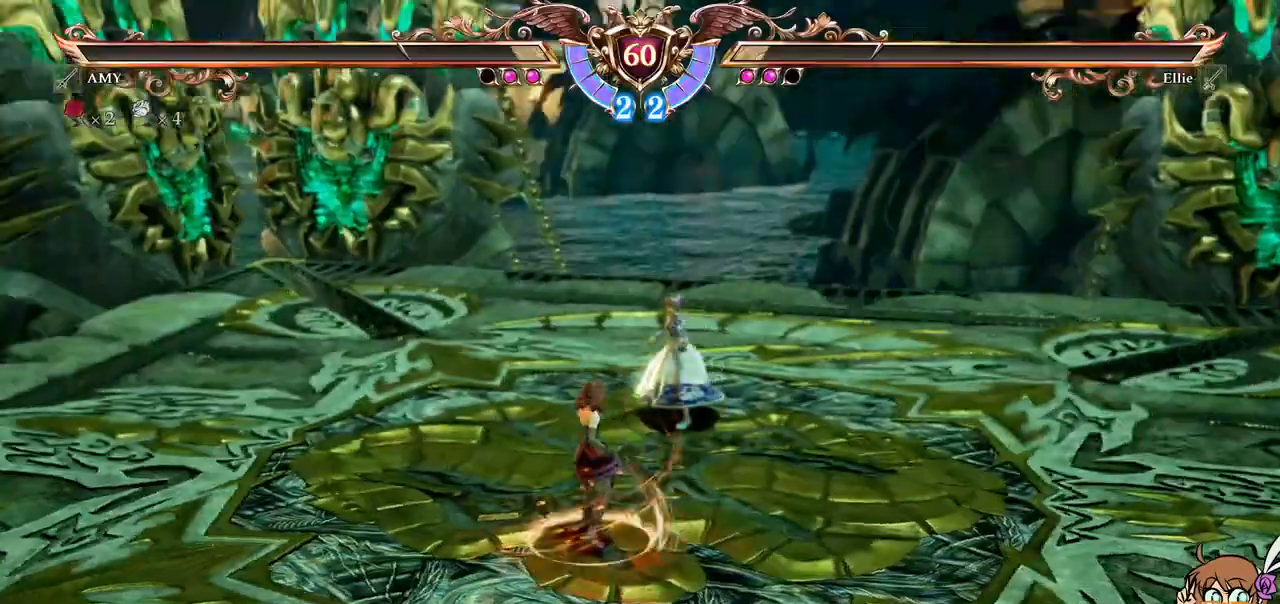
{"dt_ms": 500, "buttons": [], "left_stick": "center", "right_stick": "center", "events": []}
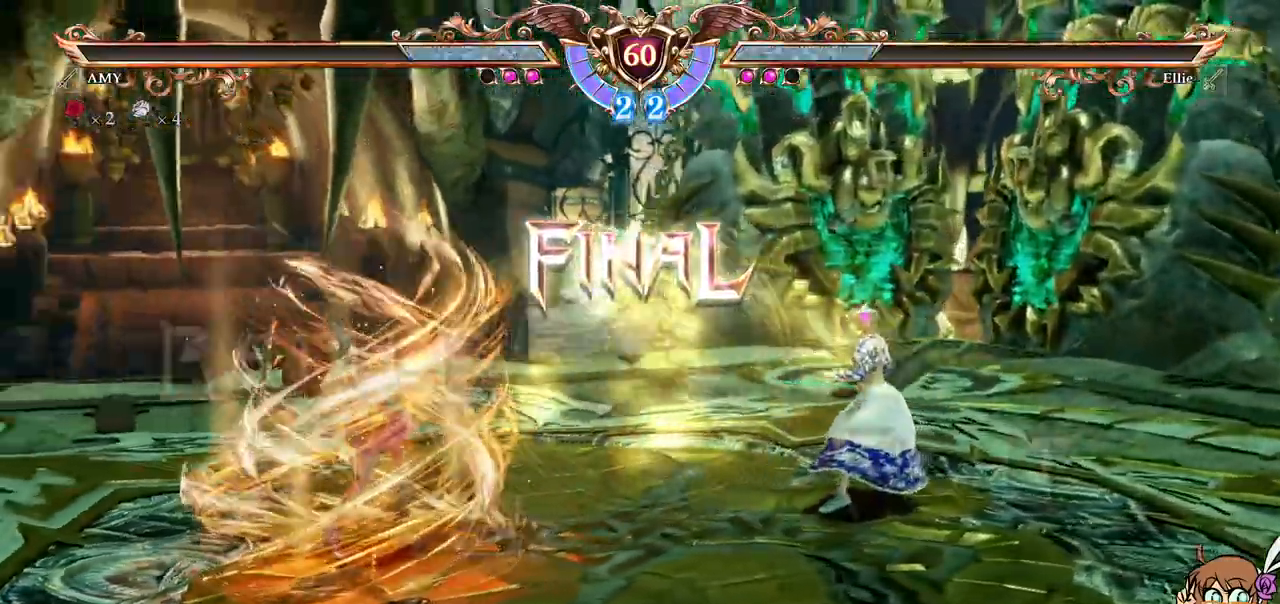
{"dt_ms": 1000, "buttons": [], "left_stick": "center", "right_stick": "center", "events": [[450, "A", "down"], [450, "right_stick", "down"], [583, "A", "up"], [583, "right_stick", "center"]]}
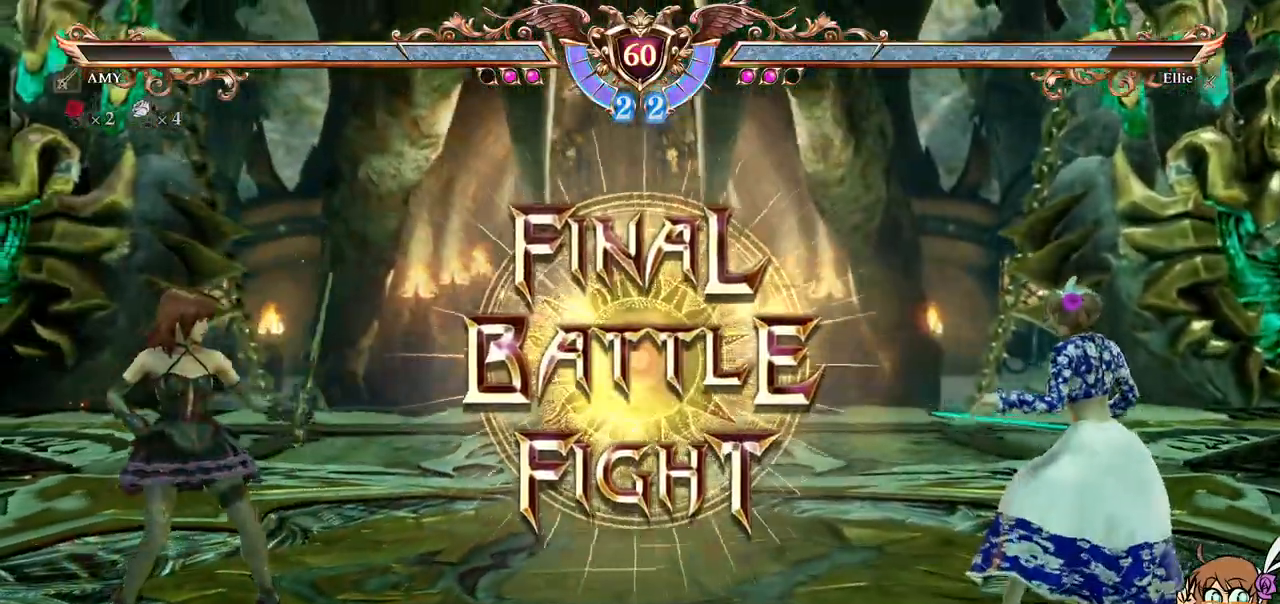
{"dt_ms": 1000, "buttons": ["R1", "DPAD_UP"], "left_stick": "center", "right_stick": "center", "events": [[117, "DPAD_RIGHT", "down"], [550, "DPAD_RIGHT", "up"], [683, "DPAD_UP", "down"], [983, "R1", "down"]]}
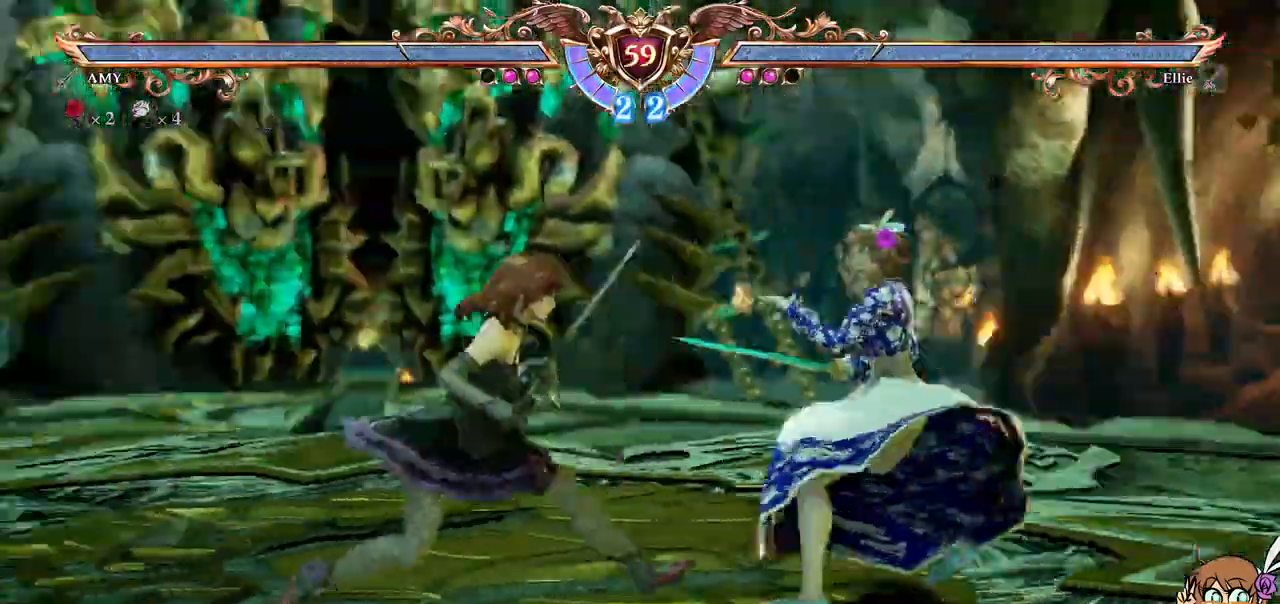
{"dt_ms": 500, "buttons": [], "left_stick": "center", "right_stick": "center", "events": [[133, "DPAD_UP", "up"], [133, "R1", "up"]]}